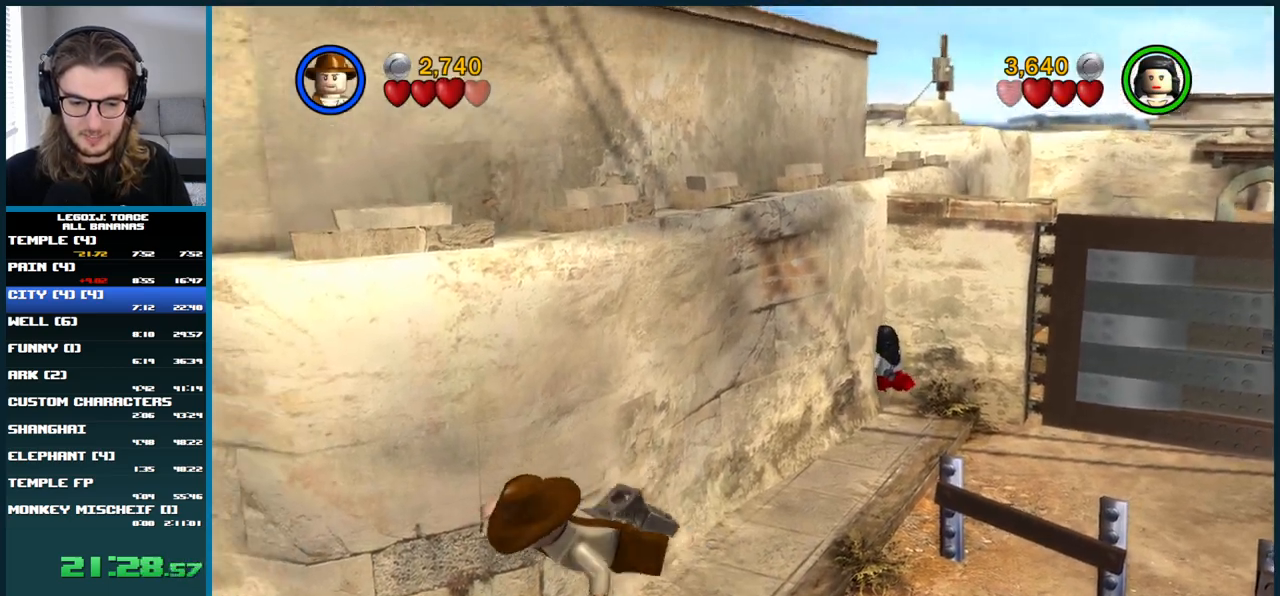
Gameplay with a controller (Xbox layout); each line is a JSON object with the inputs held at the frame after it. "button_events" lists button changes between this image and that frame as [ms after this image, input, new state], when the widget could be followed in between (sticks are given only as held states). Not read: L3 R3.
{"buttons": [], "left_stick": "center", "right_stick": "center", "button_events": [[217, "START", "down"], [383, "START", "up"], [400, "DPAD_DOWN", "down"], [500, "DPAD_DOWN", "up"]]}
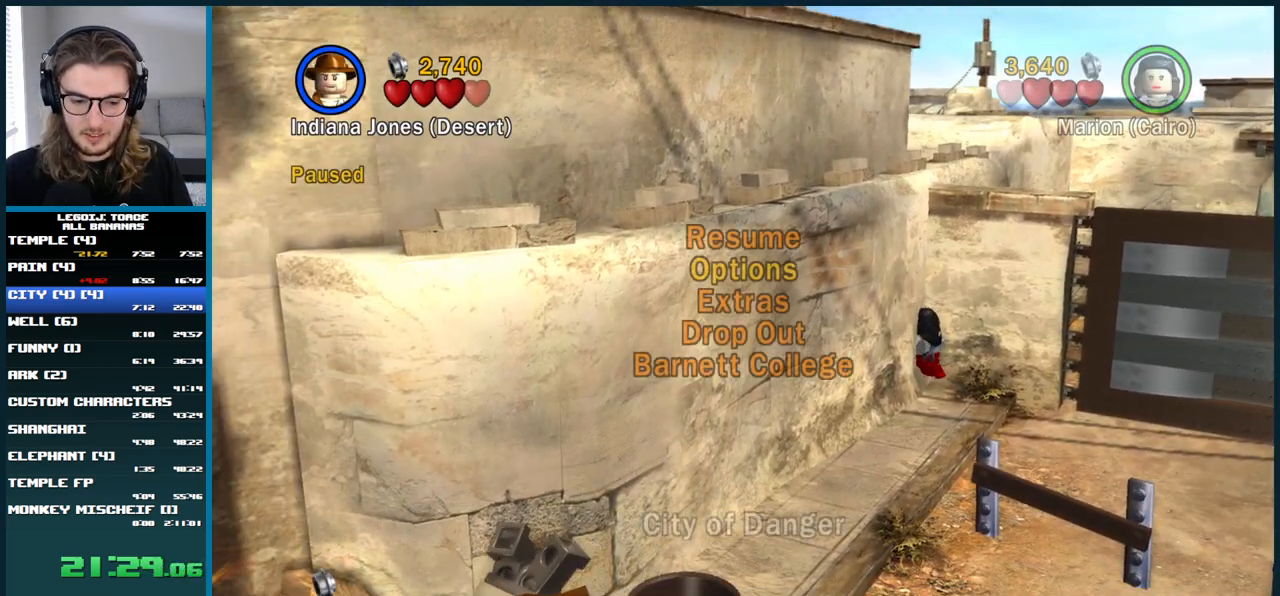
{"buttons": [], "left_stick": "center", "right_stick": "center", "button_events": [[50, "DPAD_DOWN", "down"], [250, "DPAD_DOWN", "up"]]}
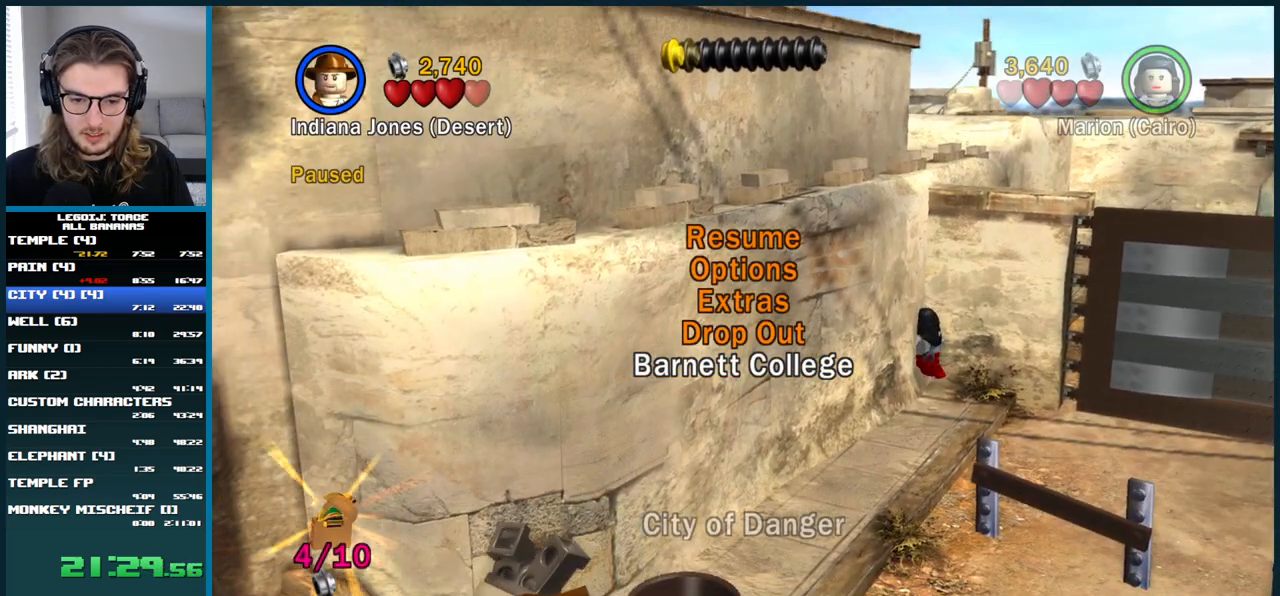
{"buttons": [], "left_stick": "center", "right_stick": "center", "button_events": []}
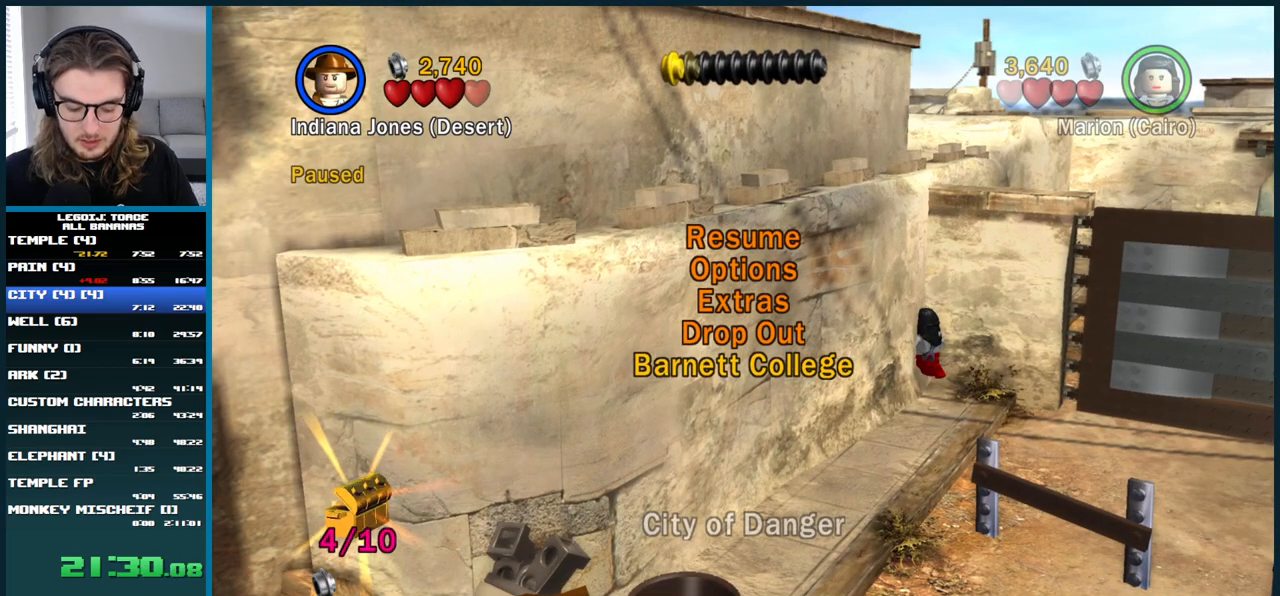
{"buttons": [], "left_stick": "center", "right_stick": "center", "button_events": [[400, "DPAD_UP", "down"], [500, "DPAD_UP", "up"]]}
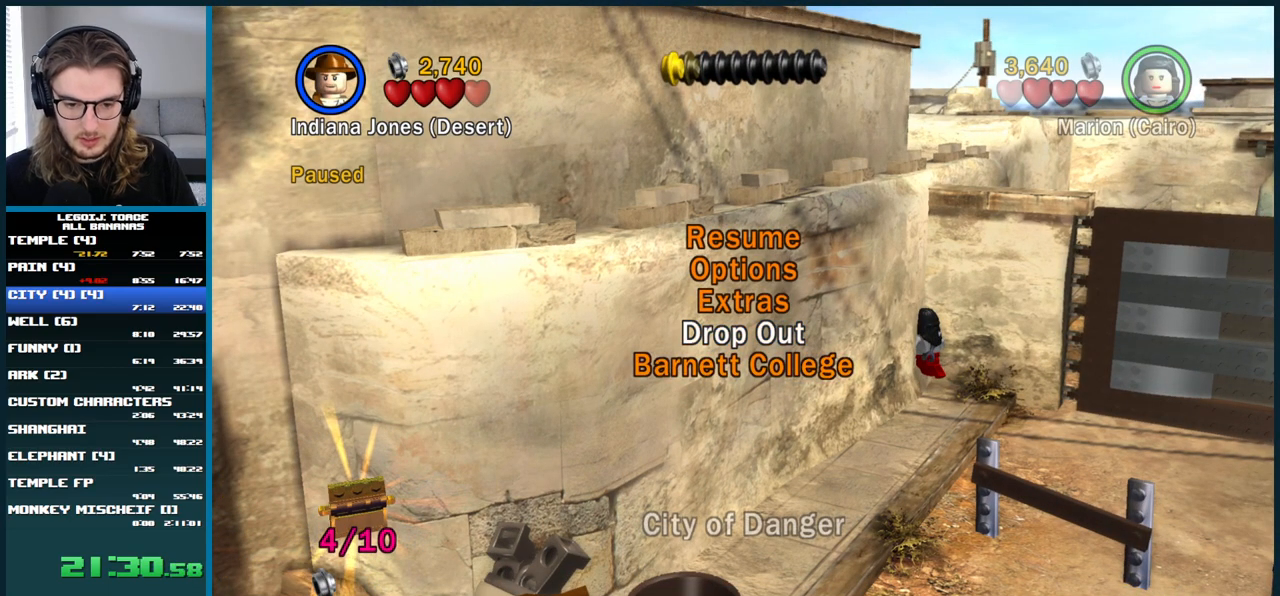
{"buttons": [], "left_stick": "center", "right_stick": "center", "button_events": []}
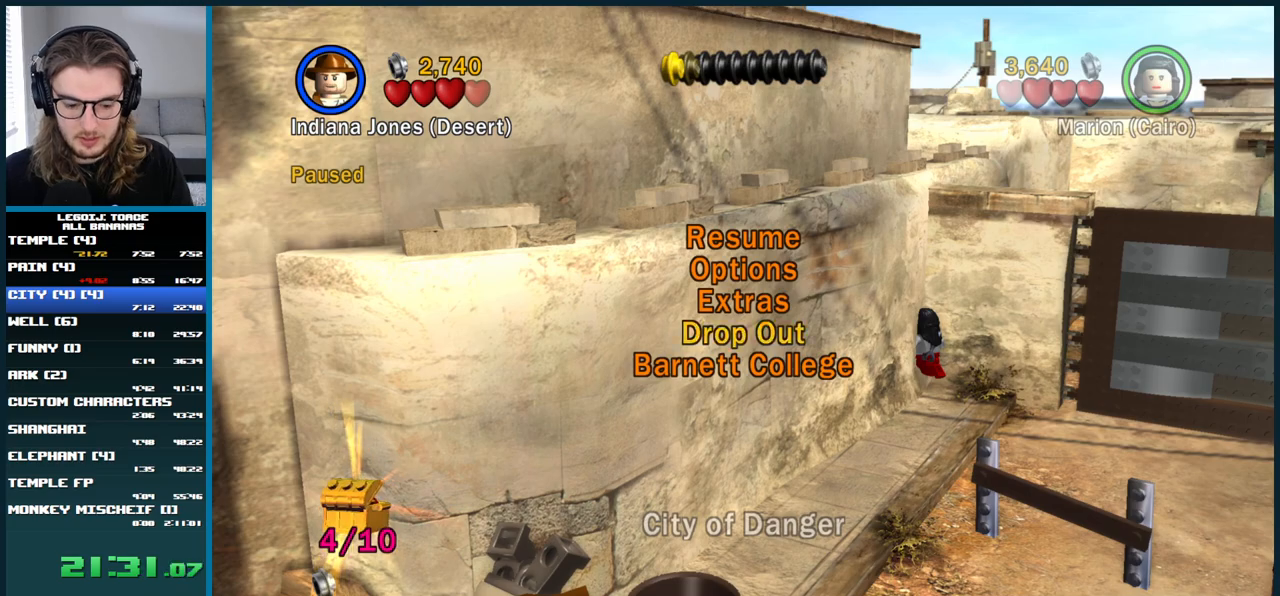
{"buttons": [], "left_stick": "center", "right_stick": "center", "button_events": []}
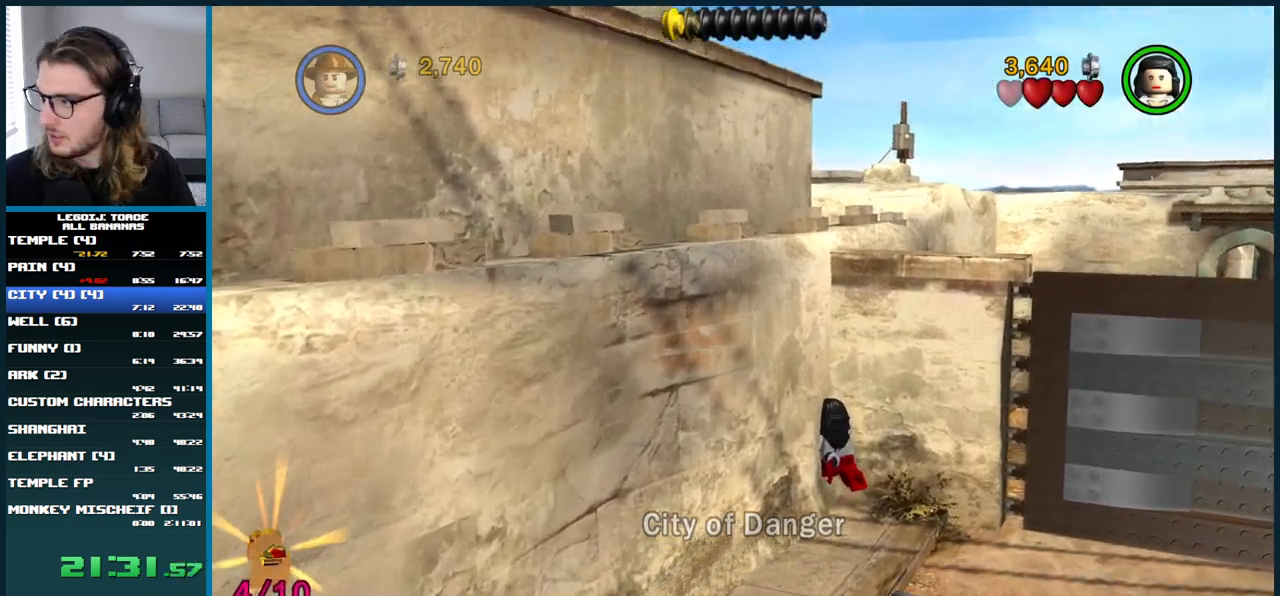
{"buttons": [], "left_stick": "center", "right_stick": "center", "button_events": []}
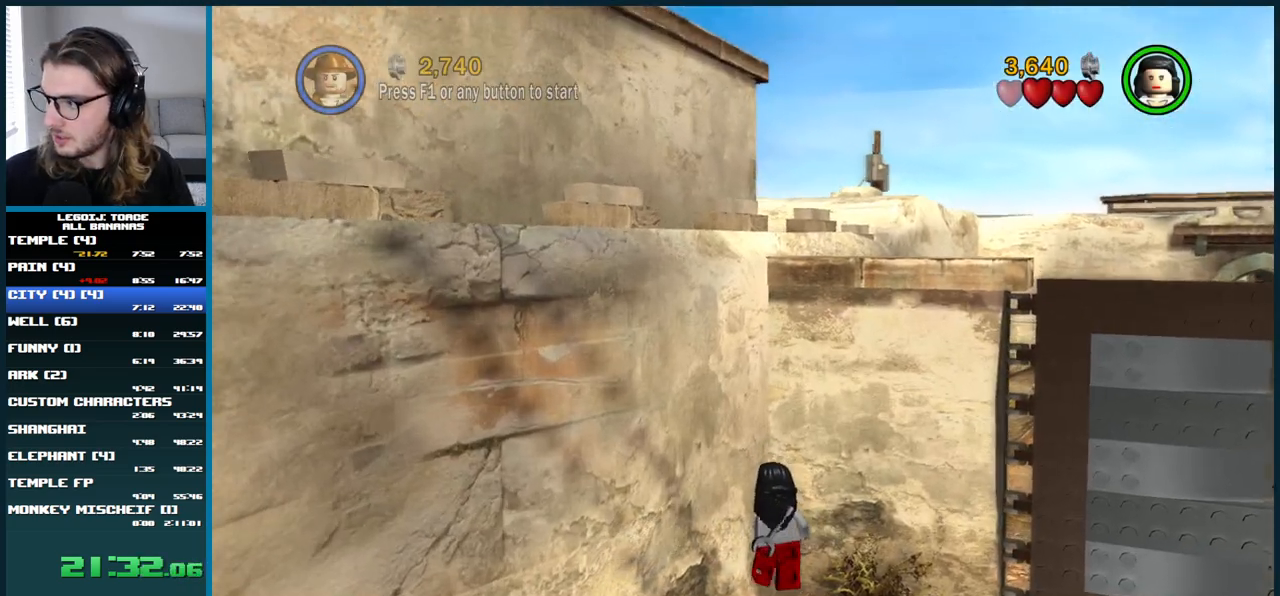
{"buttons": [], "left_stick": "center", "right_stick": "center", "button_events": []}
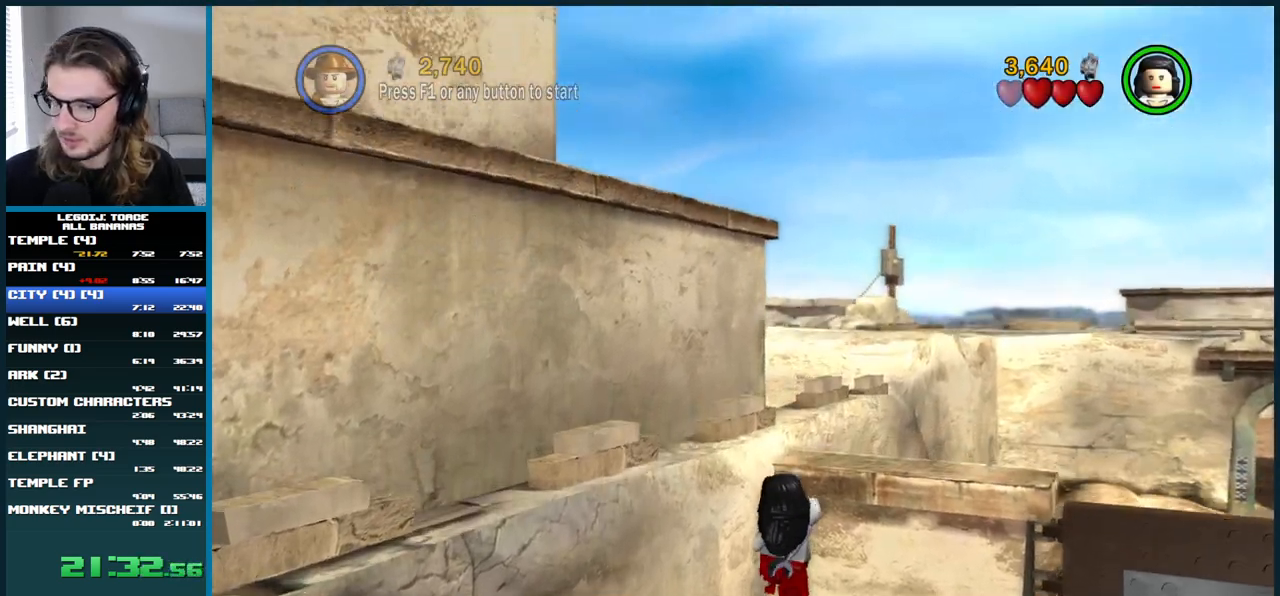
{"buttons": [], "left_stick": "center", "right_stick": "center", "button_events": [[67, "START", "down"], [267, "START", "up"]]}
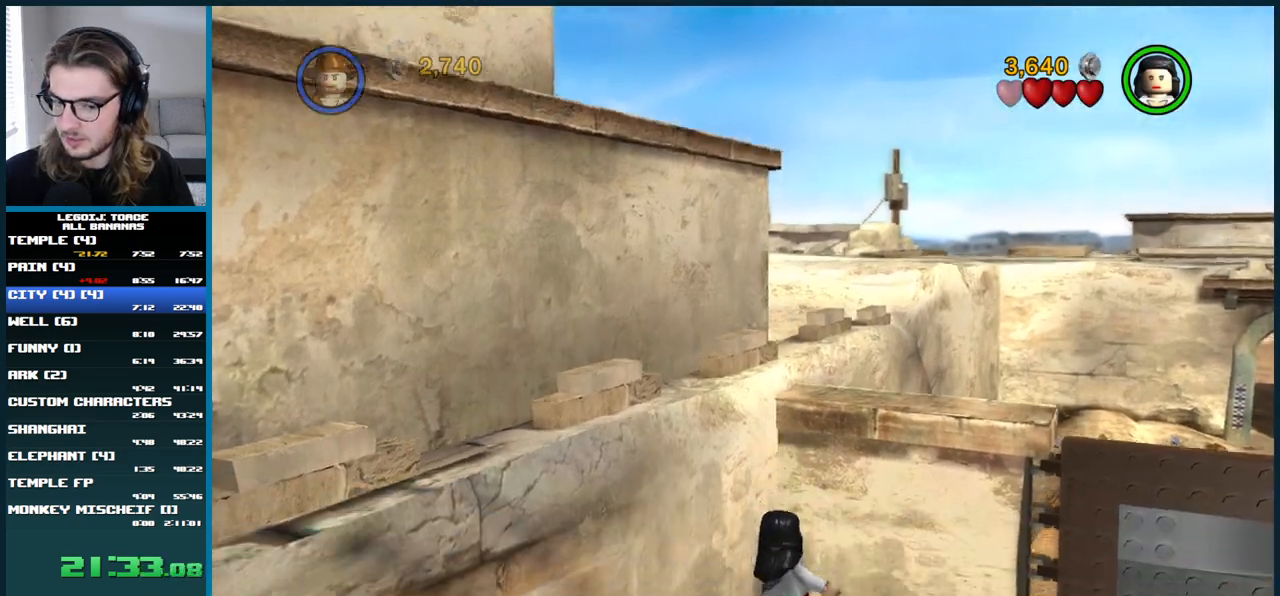
{"buttons": [], "left_stick": "center", "right_stick": "center", "button_events": []}
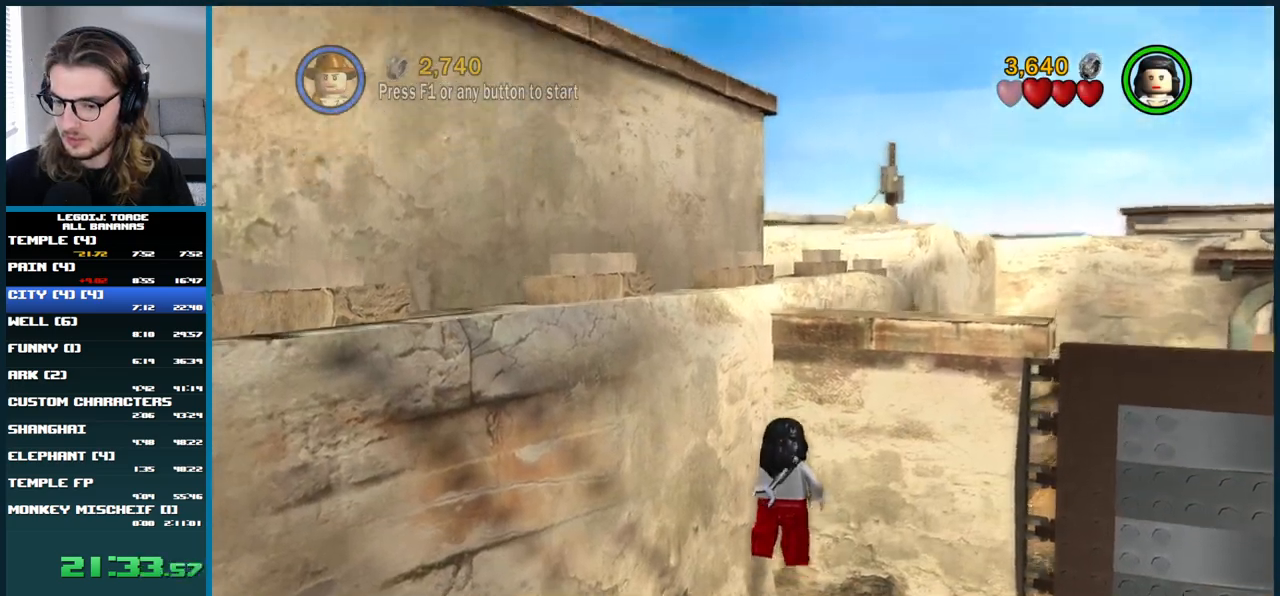
{"buttons": ["START"], "left_stick": "center", "right_stick": "center", "button_events": [[350, "START", "down"]]}
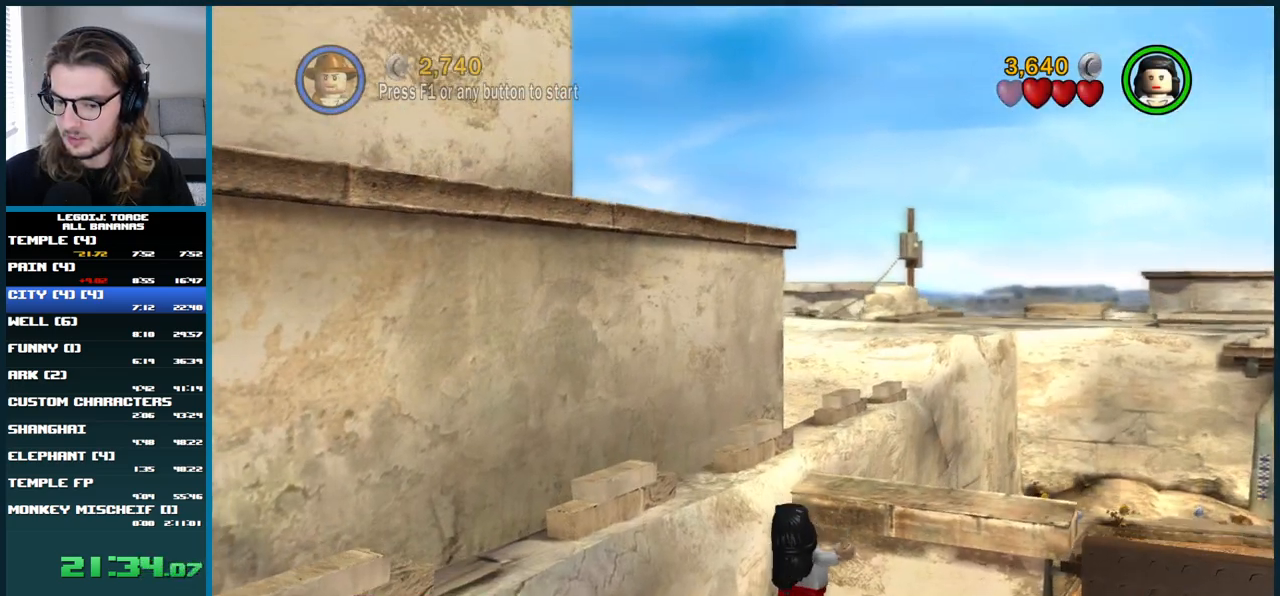
{"buttons": [], "left_stick": "center", "right_stick": "center", "button_events": [[50, "START", "up"]]}
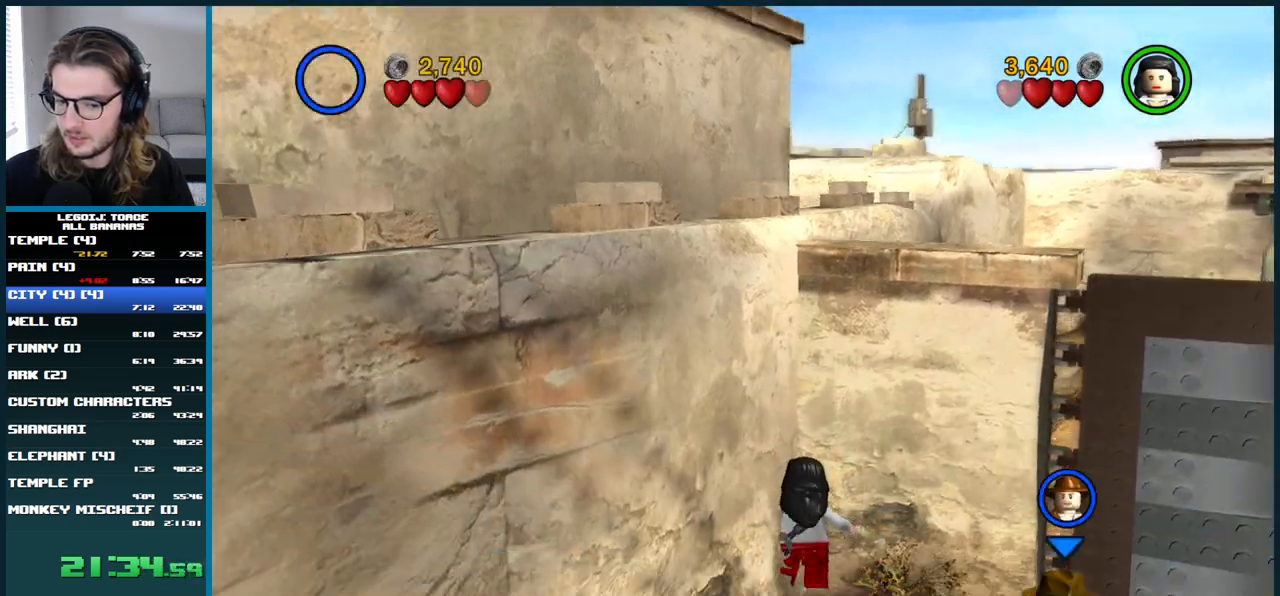
{"buttons": [], "left_stick": "down", "right_stick": "center", "button_events": []}
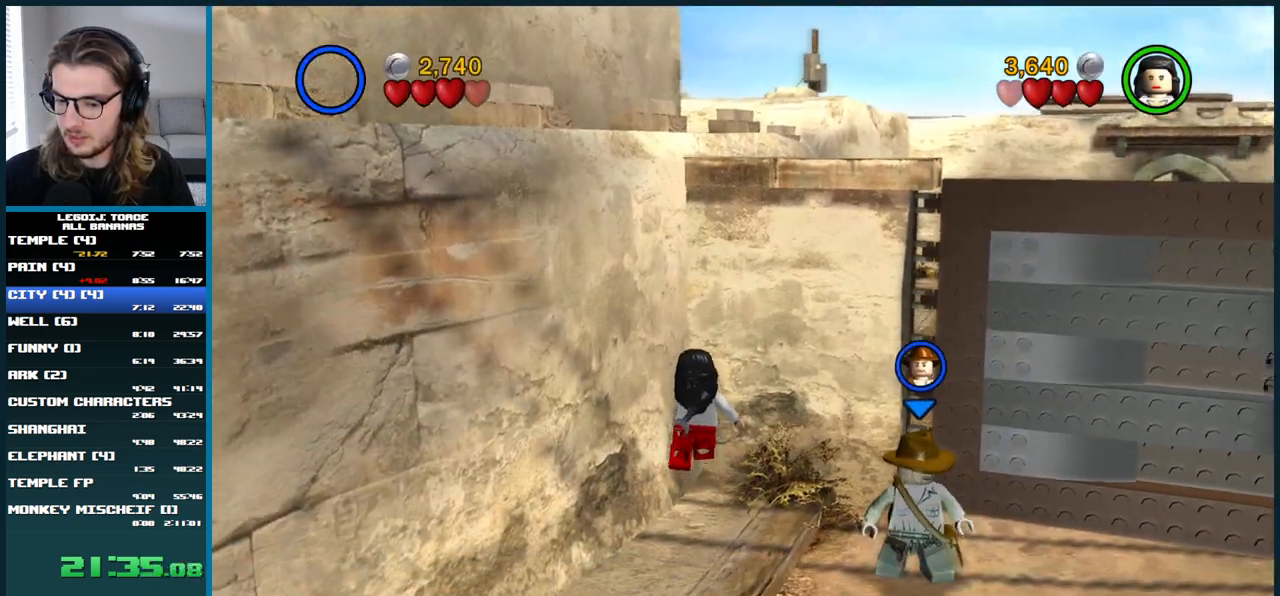
{"buttons": [], "left_stick": "down", "right_stick": "center", "button_events": []}
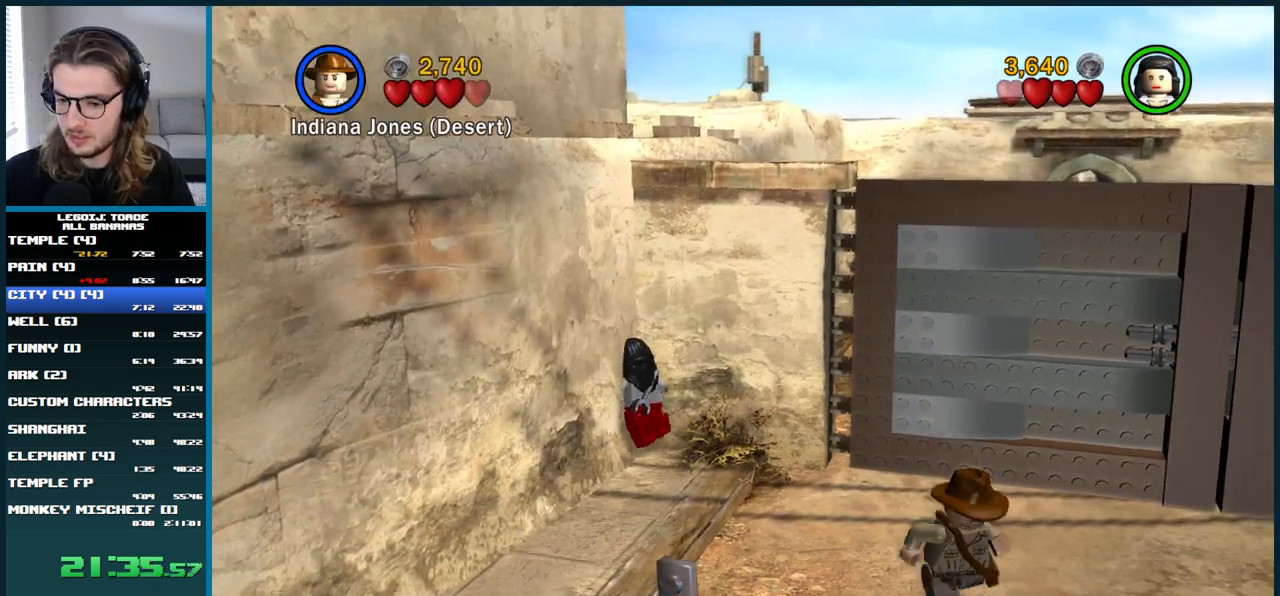
{"buttons": ["A"], "left_stick": "down", "right_stick": "center", "button_events": [[150, "A", "down"], [283, "A", "up"], [400, "A", "down"]]}
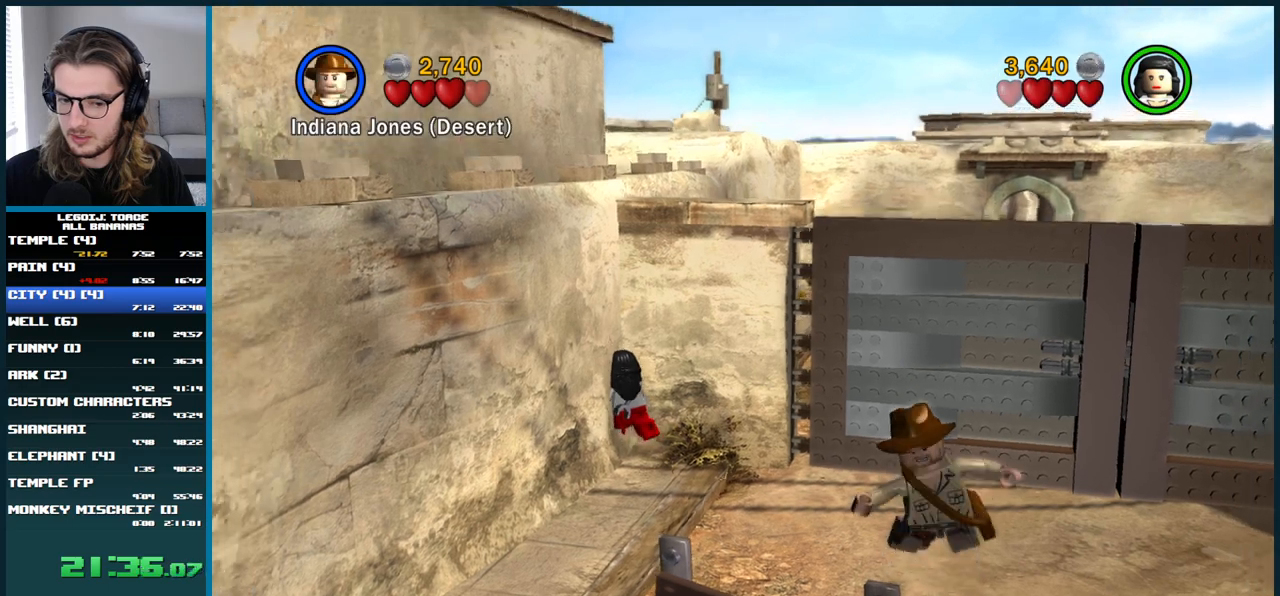
{"buttons": ["DPAD_DOWN"], "left_stick": "center", "right_stick": "center", "button_events": [[33, "A", "up"], [217, "START", "down"], [417, "START", "up"], [450, "DPAD_DOWN", "down"]]}
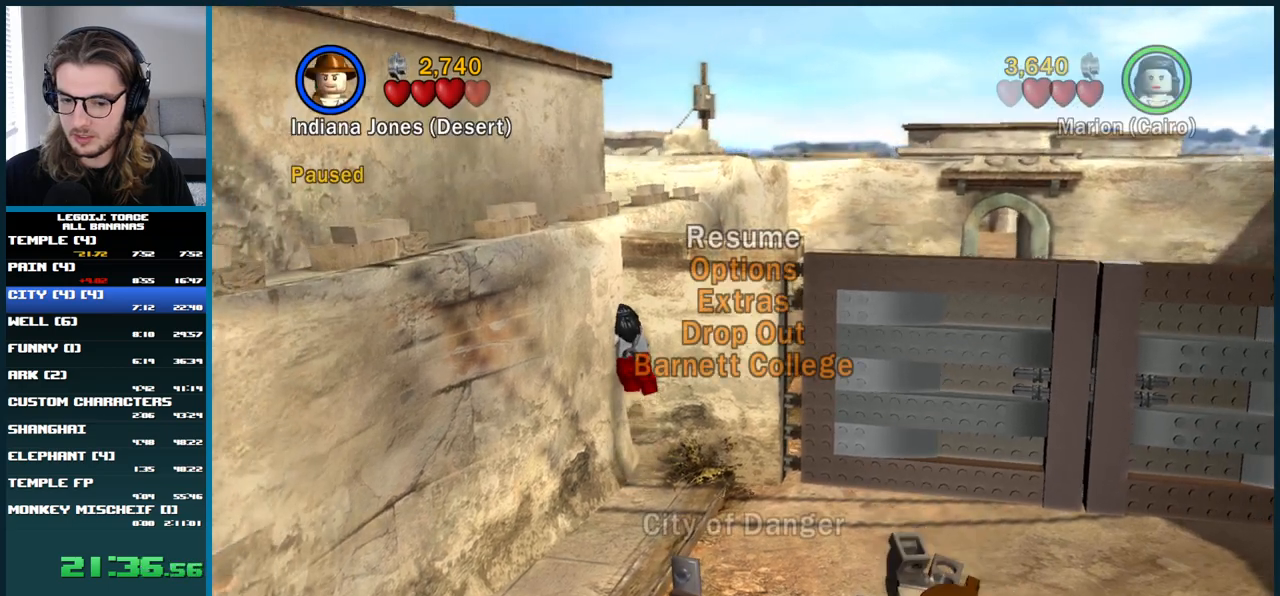
{"buttons": [], "left_stick": "center", "right_stick": "center", "button_events": [[200, "DPAD_DOWN", "up"], [250, "DPAD_DOWN", "down"], [333, "DPAD_DOWN", "up"]]}
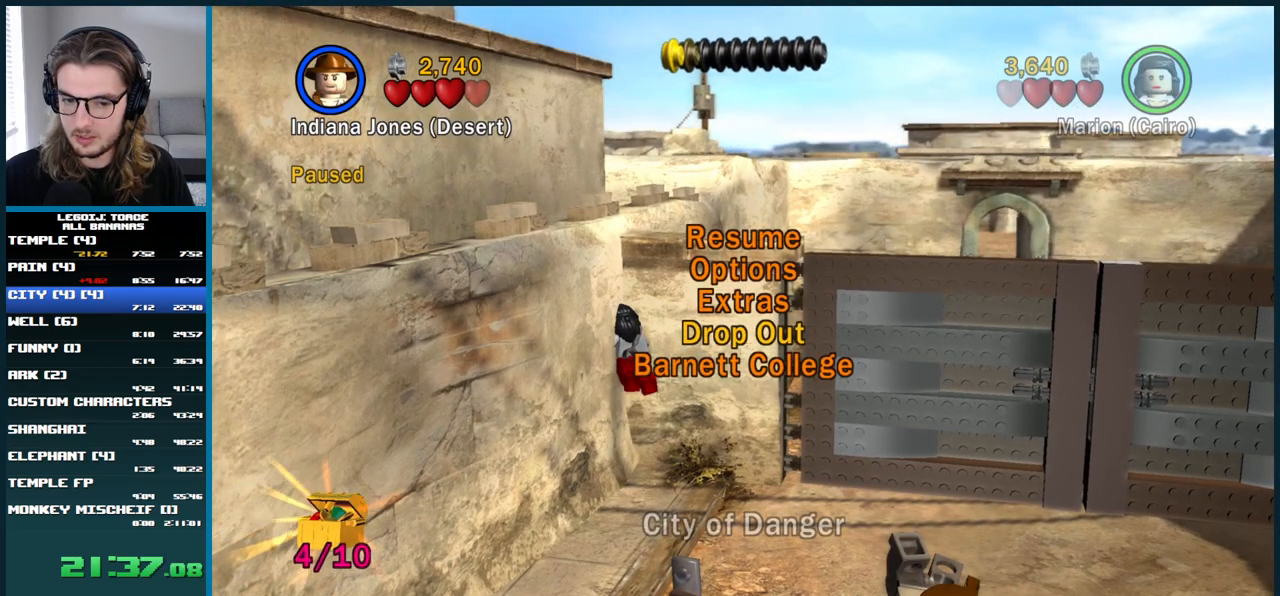
{"buttons": [], "left_stick": "center", "right_stick": "center", "button_events": []}
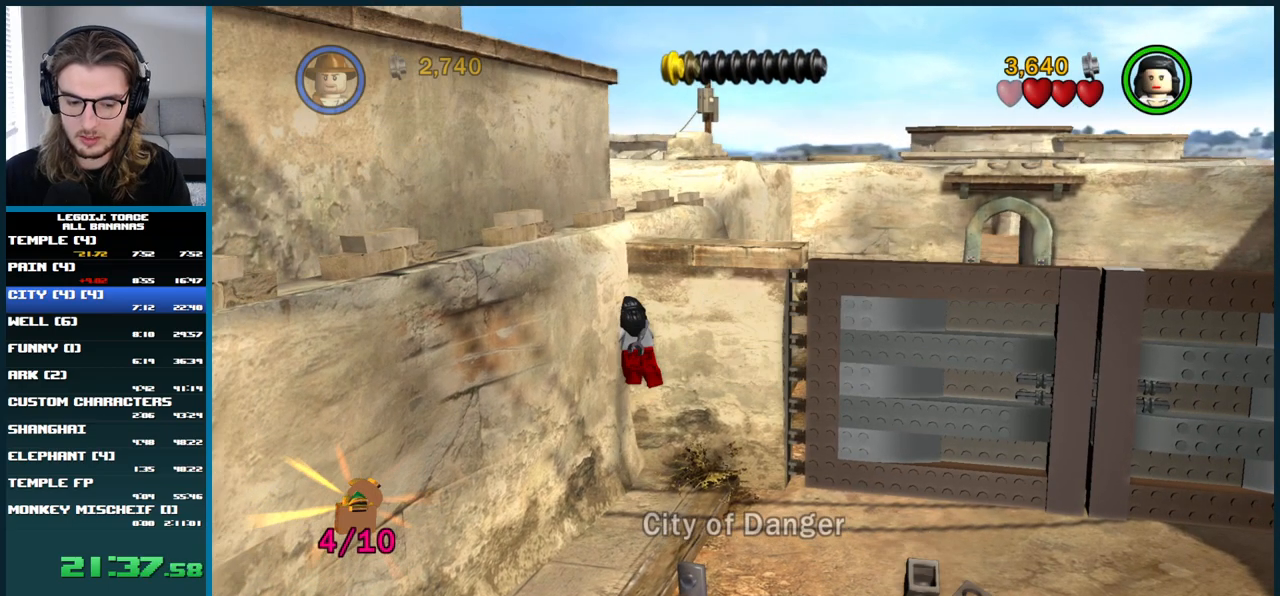
{"buttons": [], "left_stick": "center", "right_stick": "center", "button_events": [[283, "START", "down"], [450, "START", "up"]]}
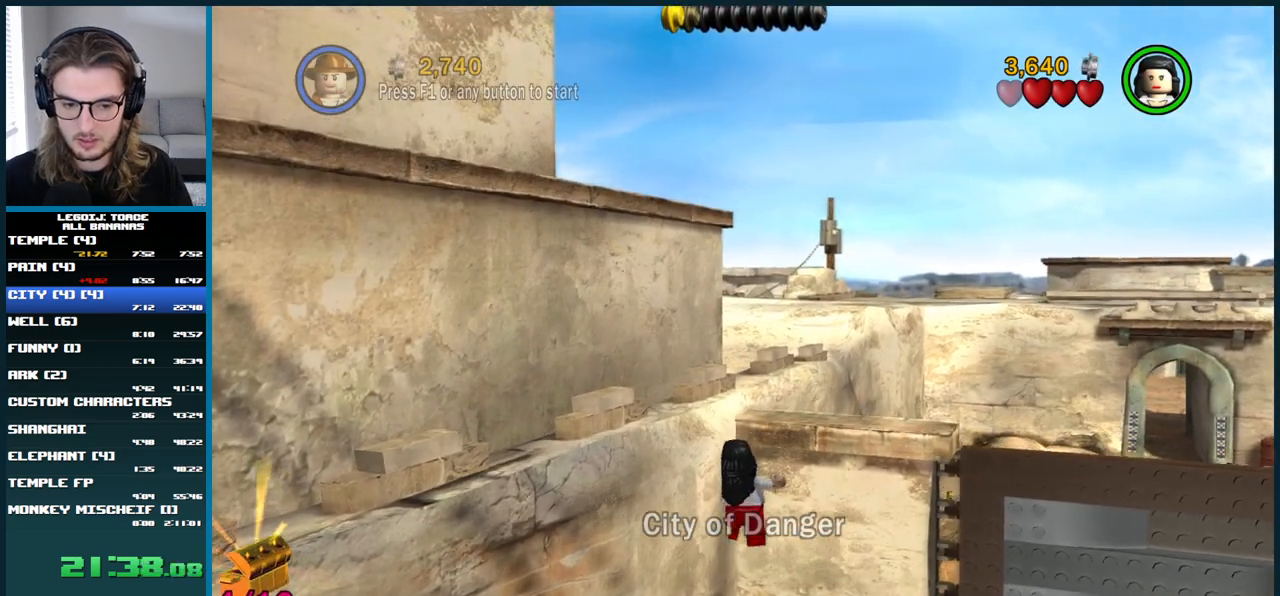
{"buttons": [], "left_stick": "center", "right_stick": "center", "button_events": []}
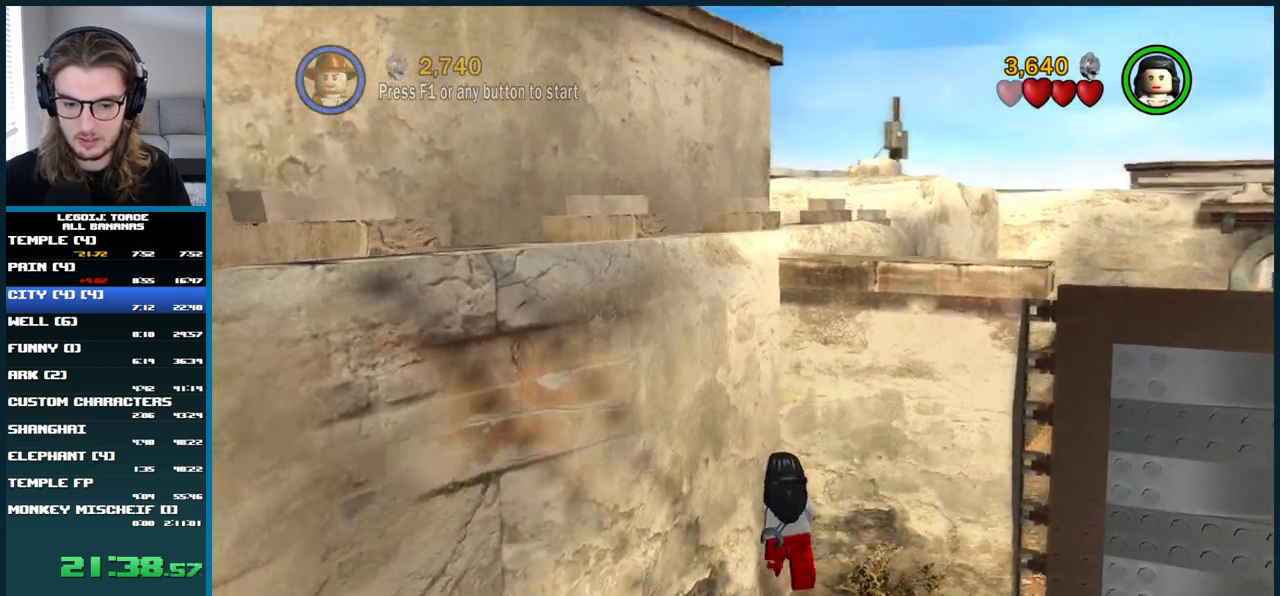
{"buttons": [], "left_stick": "center", "right_stick": "center", "button_events": []}
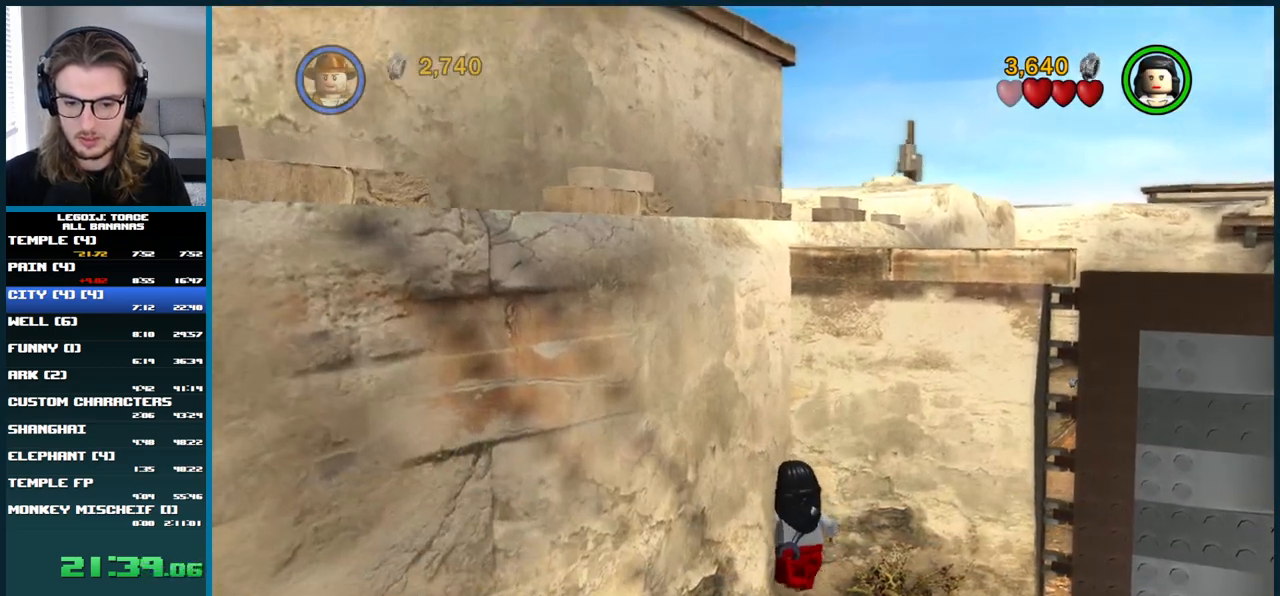
{"buttons": [], "left_stick": "center", "right_stick": "center", "button_events": []}
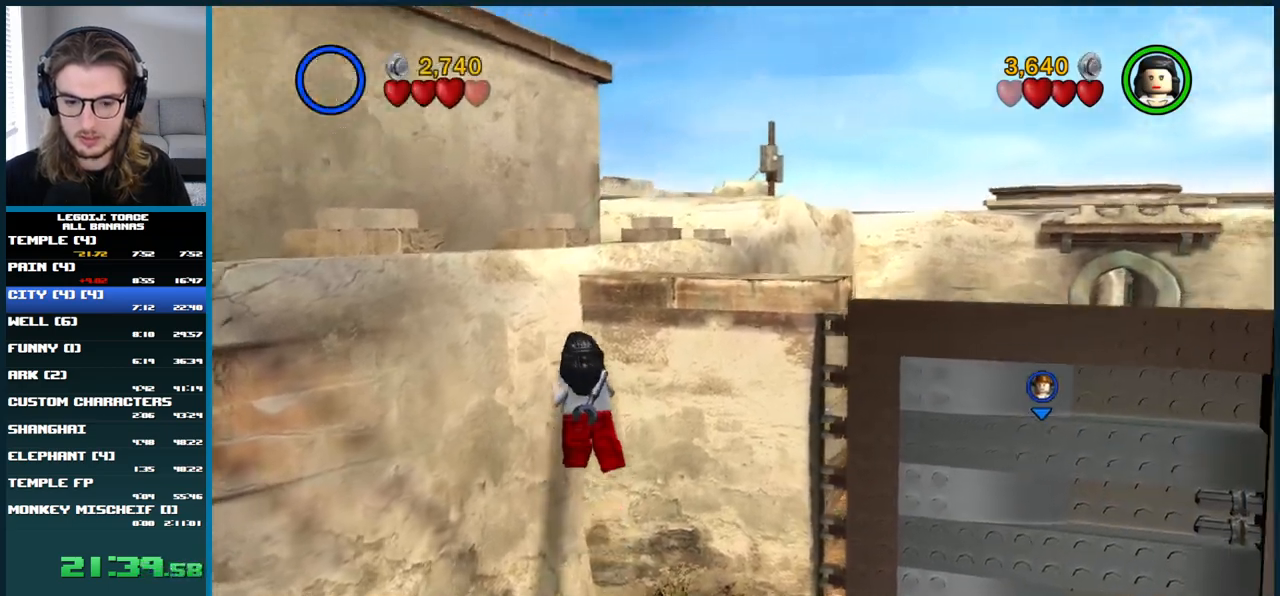
{"buttons": [], "left_stick": "up-right", "right_stick": "center", "button_events": []}
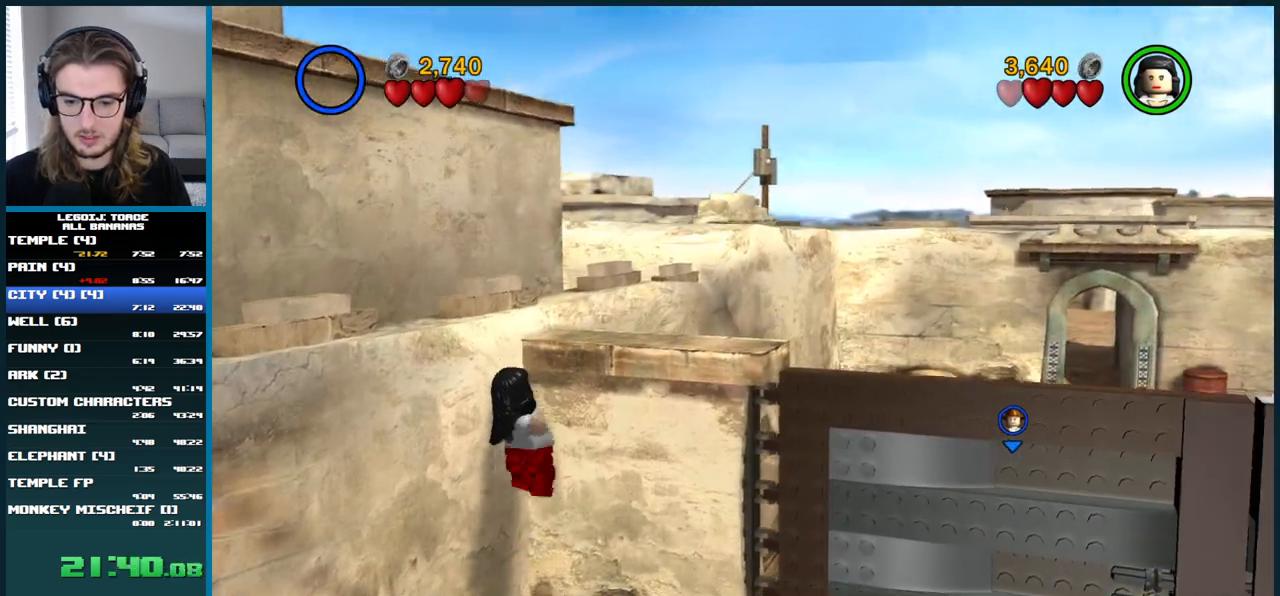
{"buttons": ["A"], "left_stick": "up-right", "right_stick": "center", "button_events": [[83, "A", "down"]]}
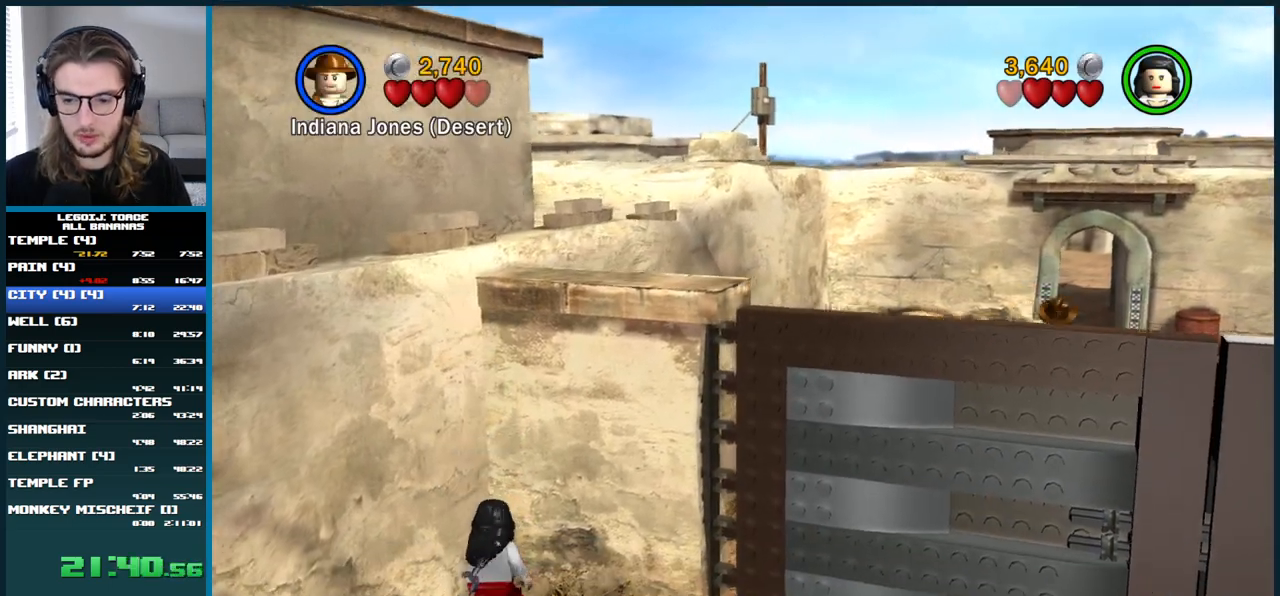
{"buttons": ["A"], "left_stick": "up-right", "right_stick": "center", "button_events": [[67, "A", "up"], [450, "A", "down"]]}
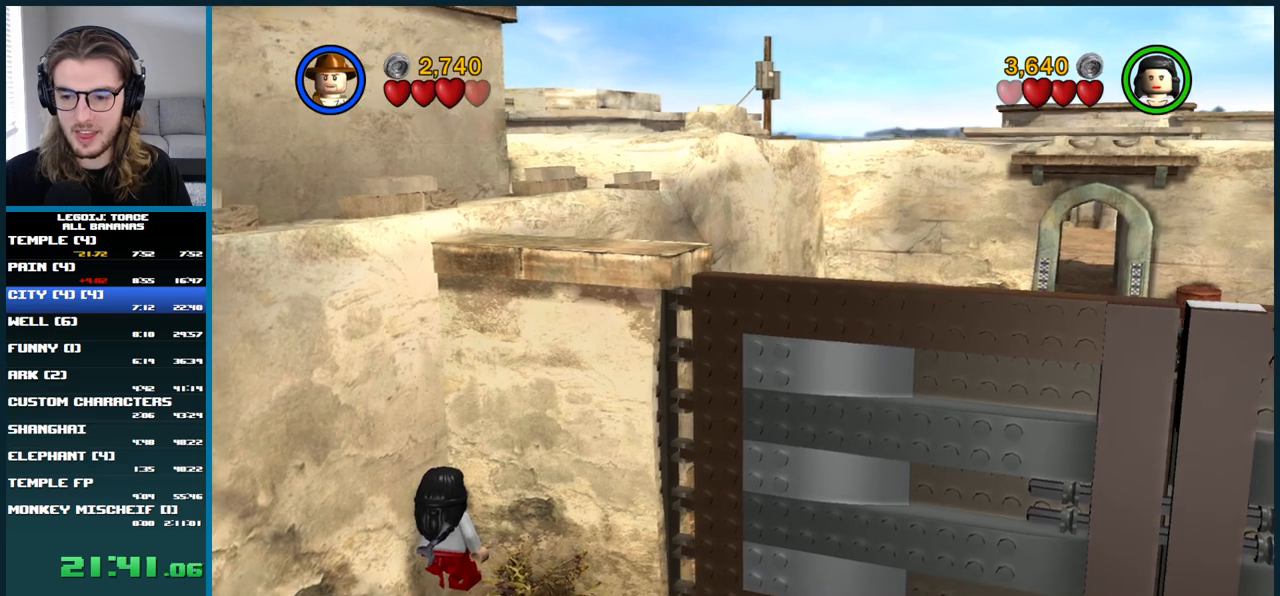
{"buttons": [], "left_stick": "up", "right_stick": "center", "button_events": [[417, "A", "up"]]}
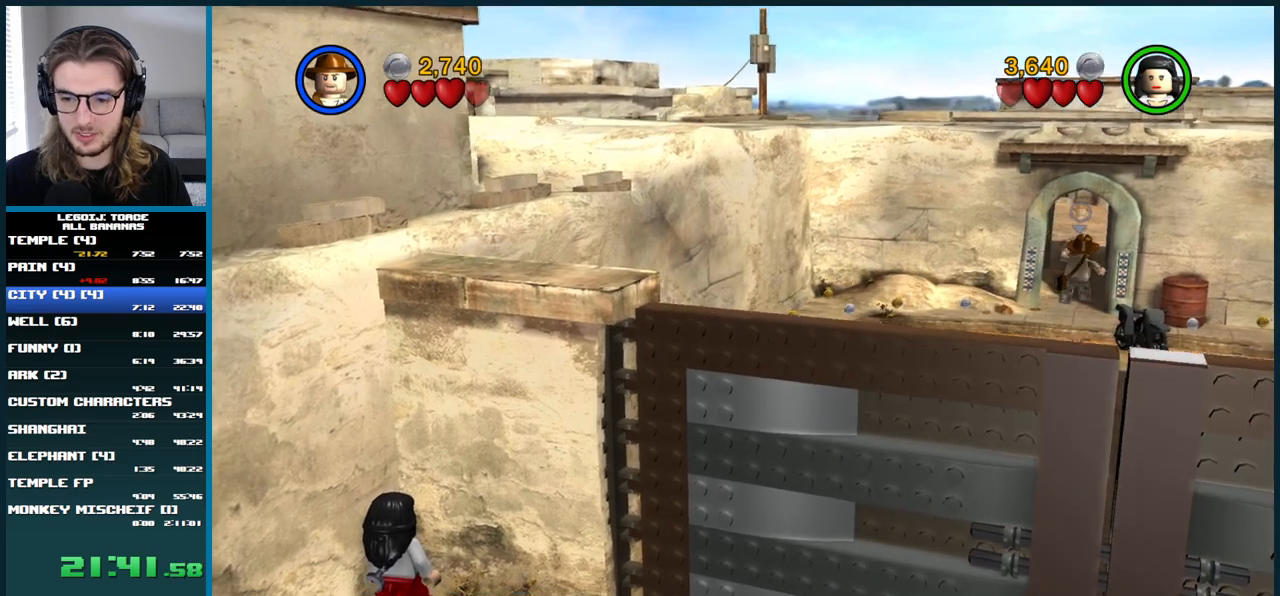
{"buttons": ["A"], "left_stick": "up", "right_stick": "center", "button_events": [[500, "A", "down"]]}
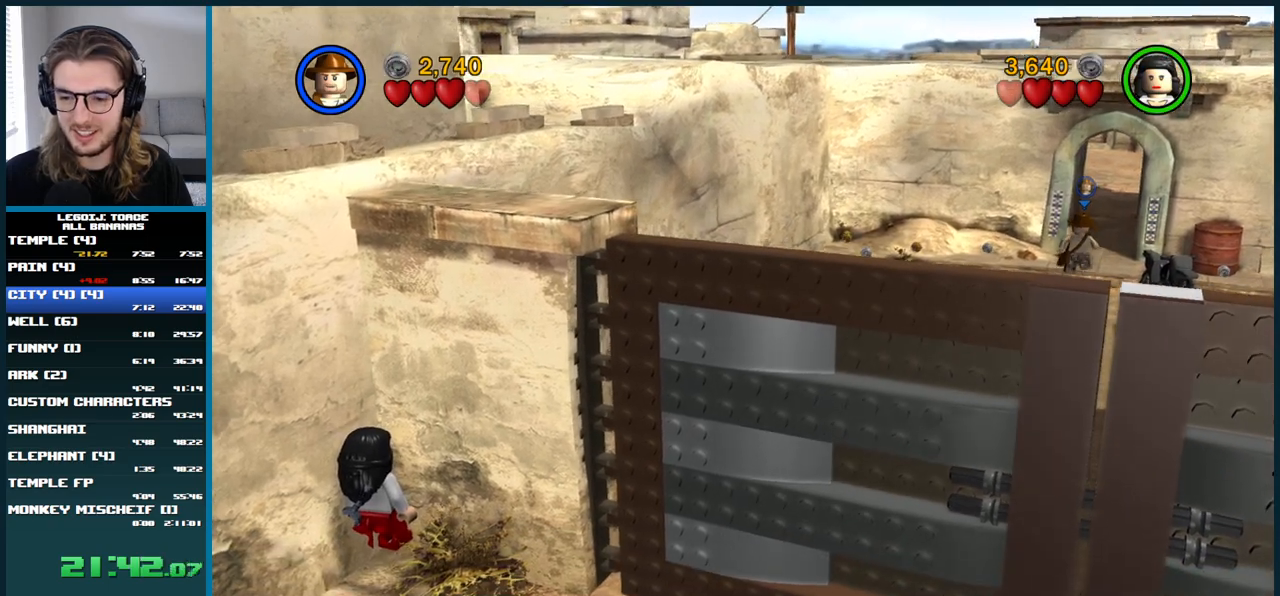
{"buttons": ["A"], "left_stick": "up", "right_stick": "center", "button_events": [[150, "A", "up"], [233, "A", "down"]]}
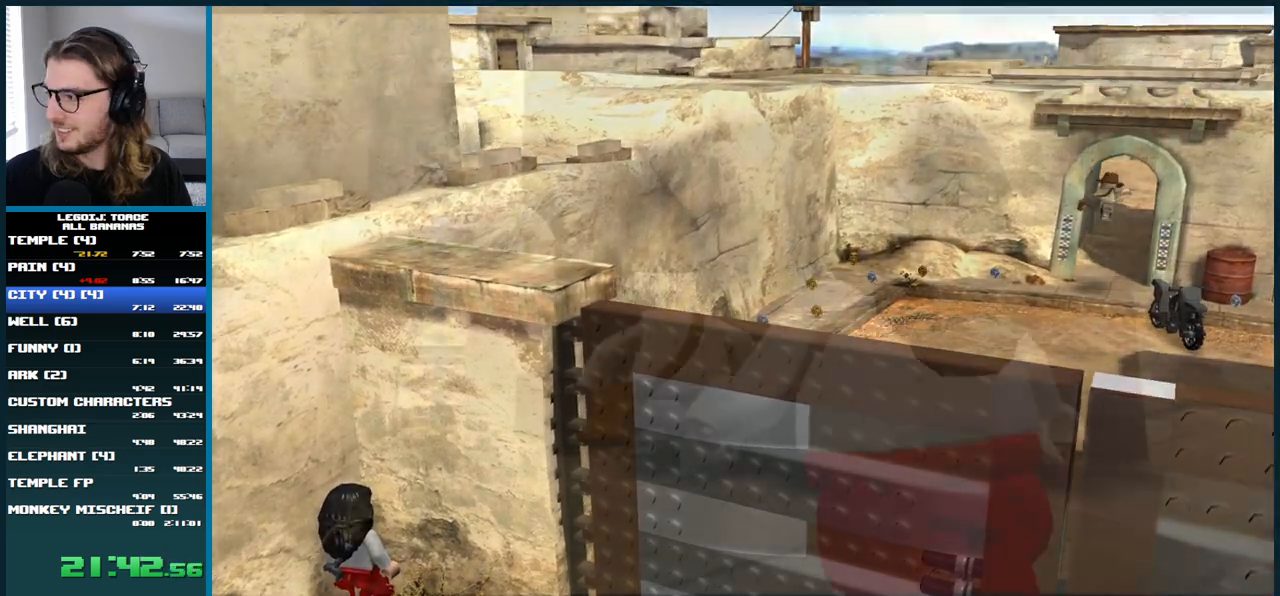
{"buttons": [], "left_stick": "up-right", "right_stick": "center"}
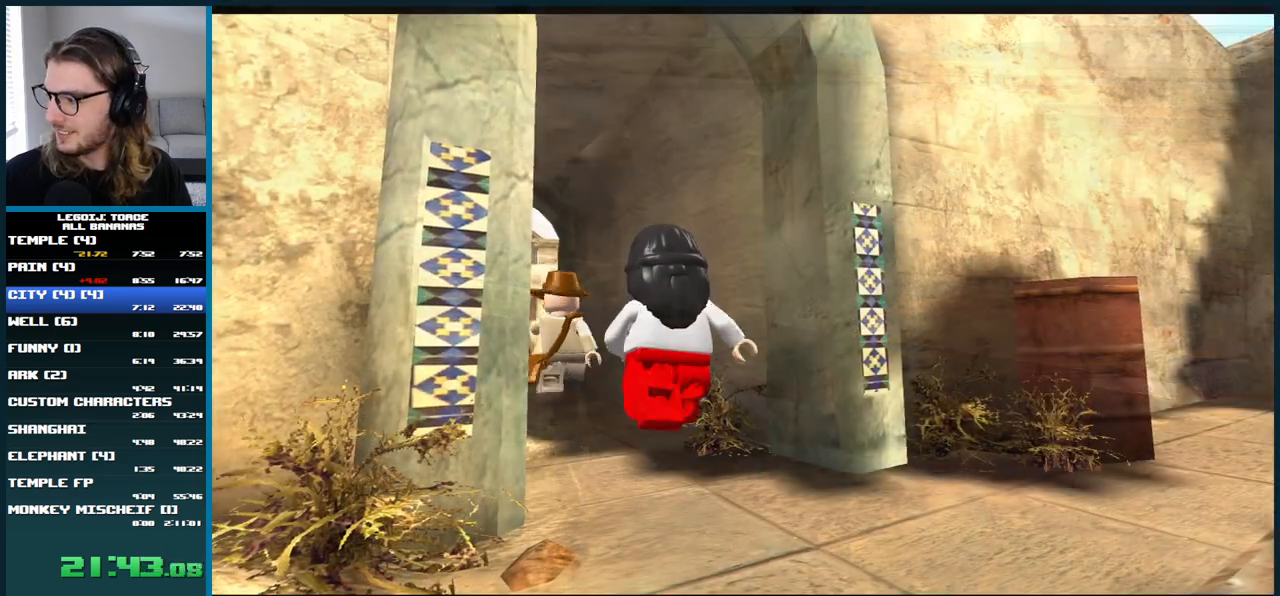
{"buttons": [], "left_stick": "center", "right_stick": "center"}